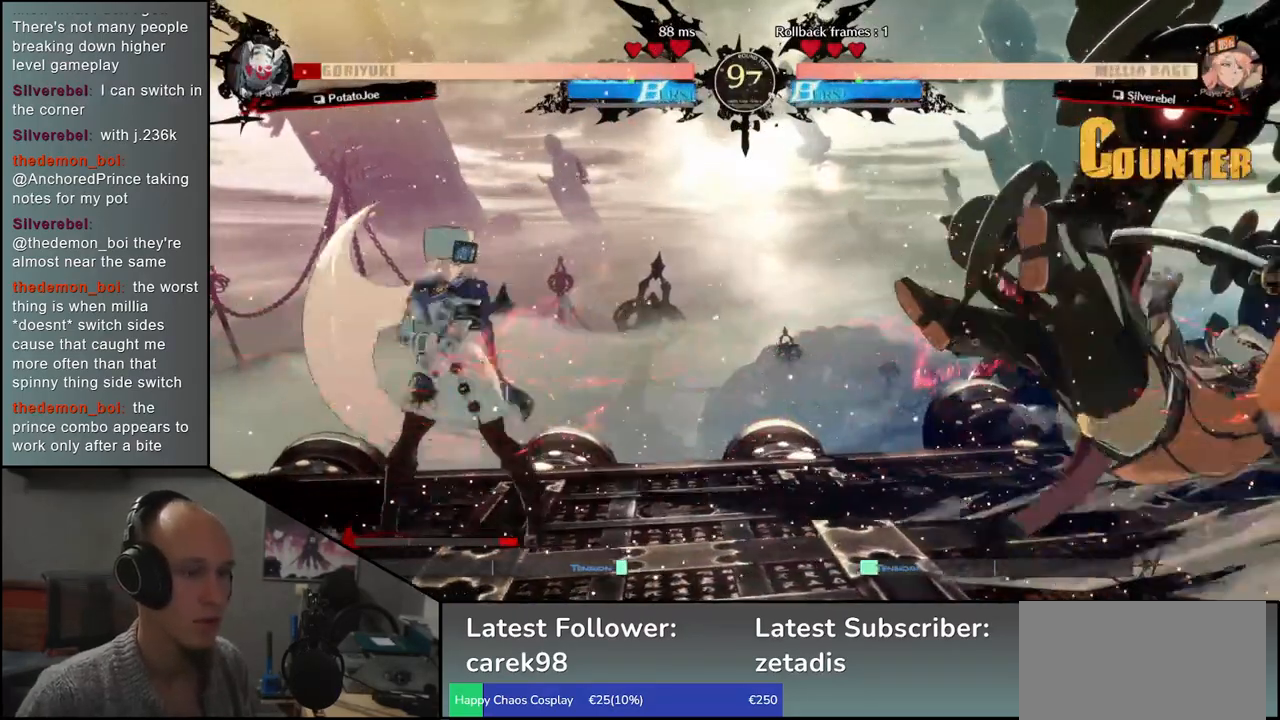
Gameplay with a controller (arcade stick); each line is a JSON object with the inputs held at the frame after it. "events" lists button and stick changes between this image and that frame as [ms after this image, input, new state], when the widget could be followed in between. Not read: L3 R3 other_buttons.
{"buttons": [], "left_stick": "right", "events": []}
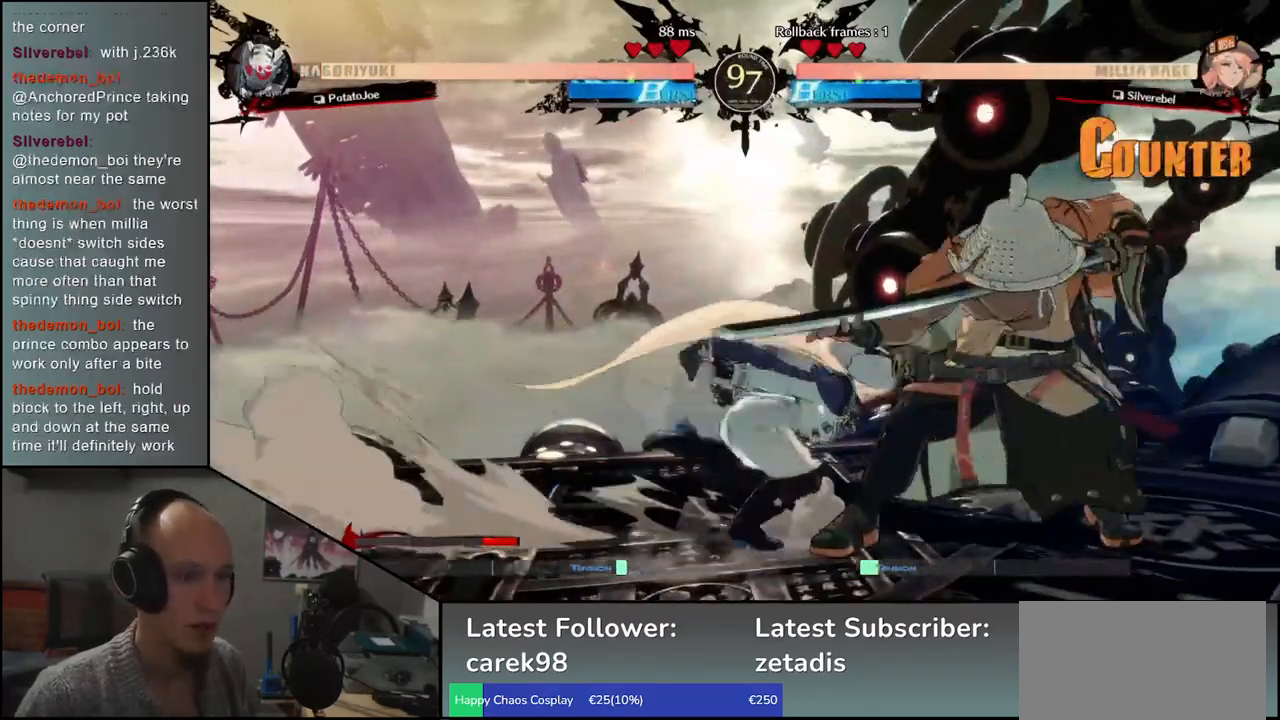
{"buttons": [], "left_stick": "down-right", "events": [[67, "left_stick", "down-right"]]}
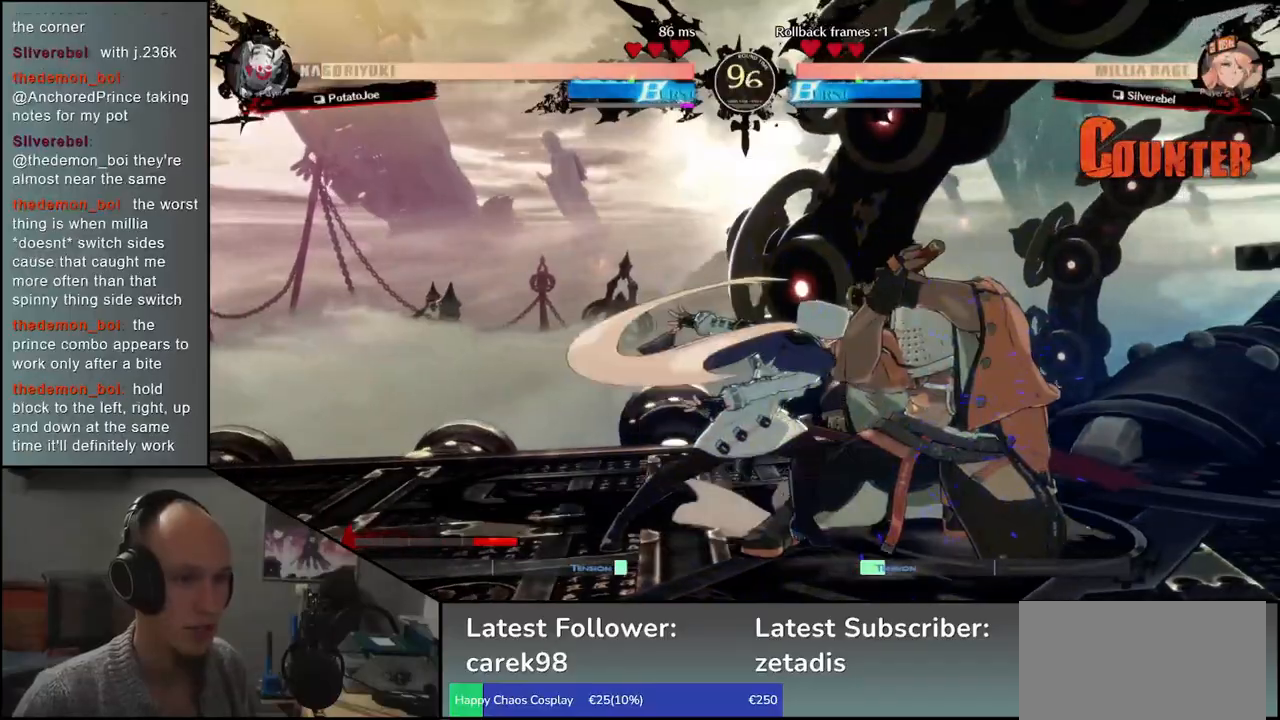
{"buttons": [], "left_stick": "down-right", "events": []}
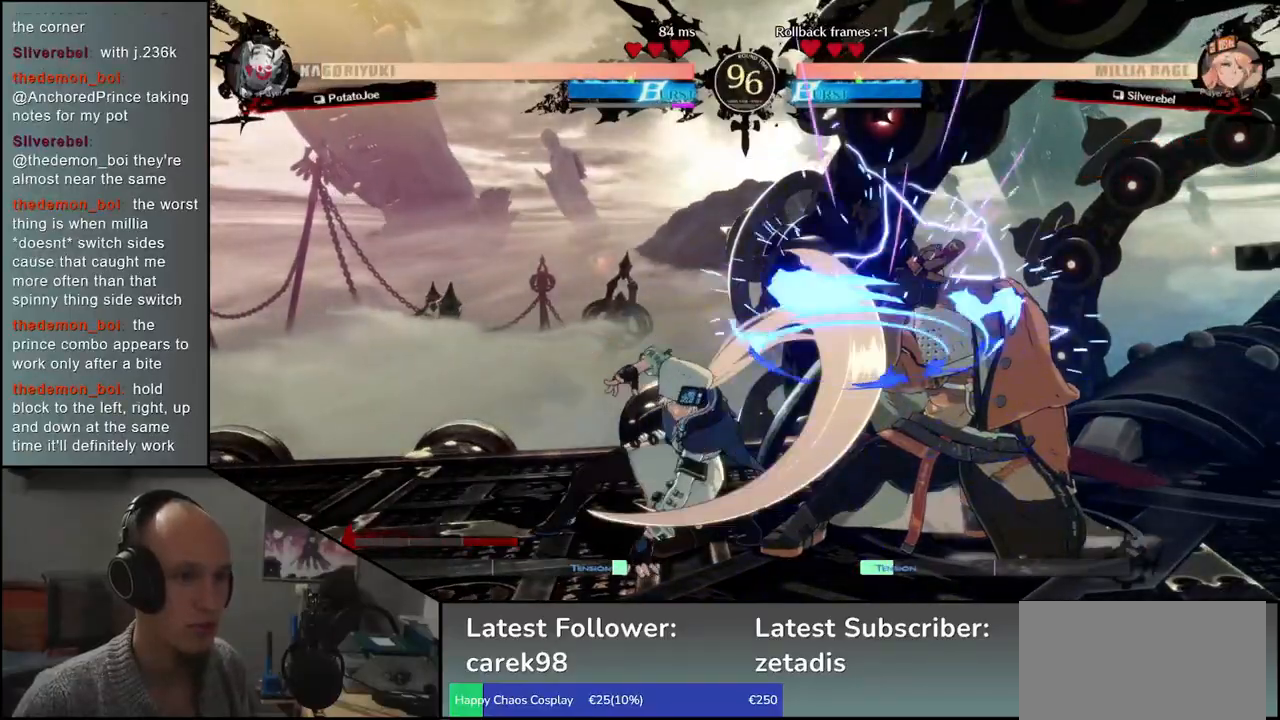
{"buttons": [], "left_stick": "center", "events": [[67, "left_stick", "down"], [183, "left_stick", "right"], [200, "L1", "down"], [283, "L1", "up"], [317, "left_stick", "center"]]}
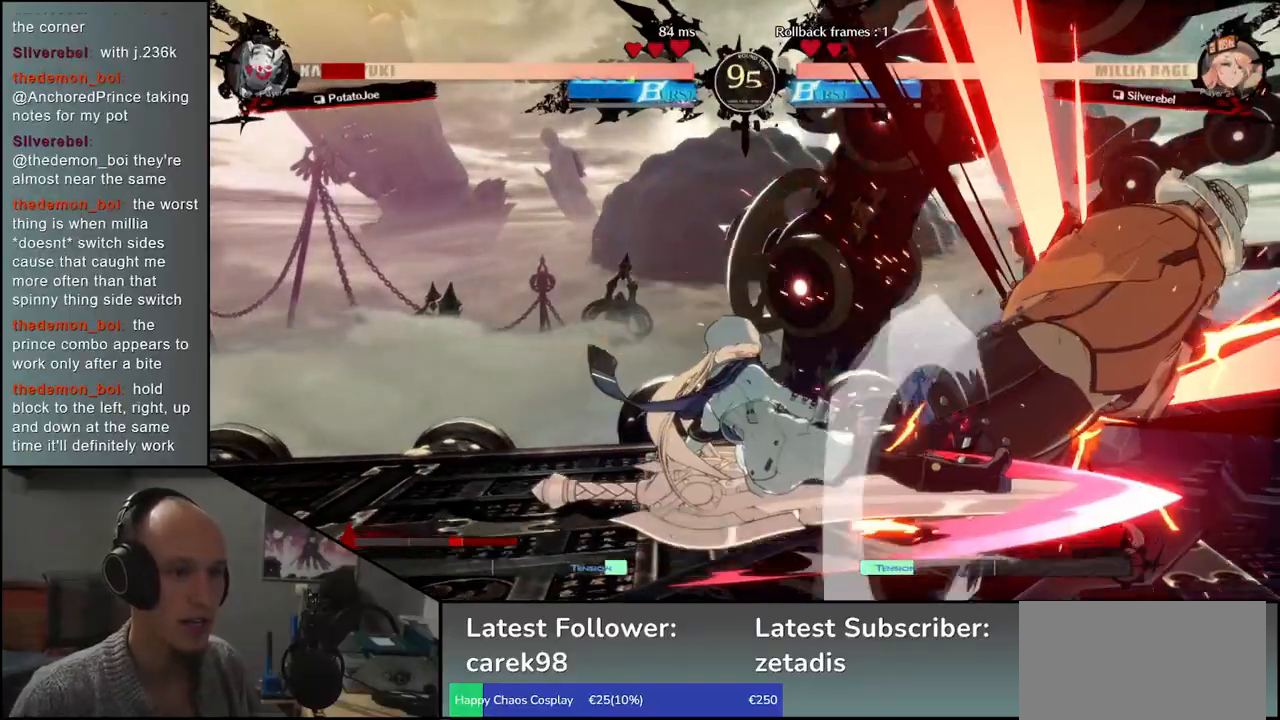
{"buttons": [], "left_stick": "right", "events": [[200, "left_stick", "right"]]}
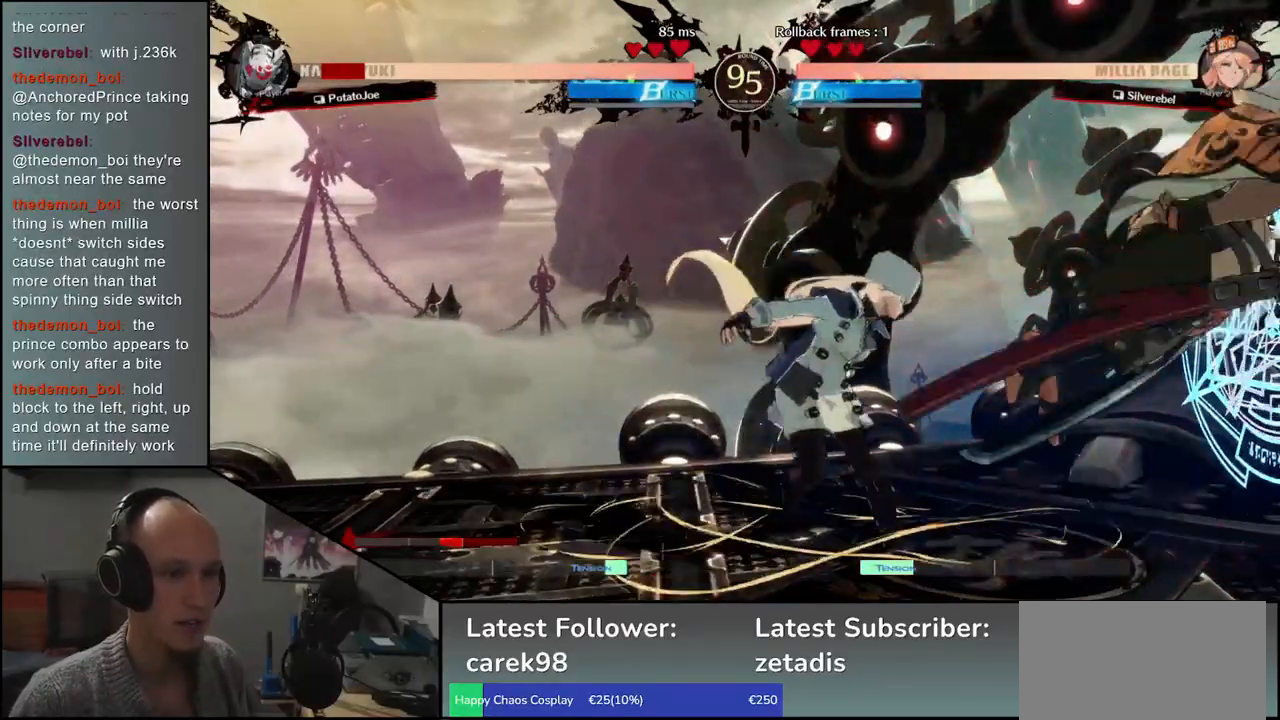
{"buttons": [], "left_stick": "down-right", "events": [[67, "left_stick", "down-right"]]}
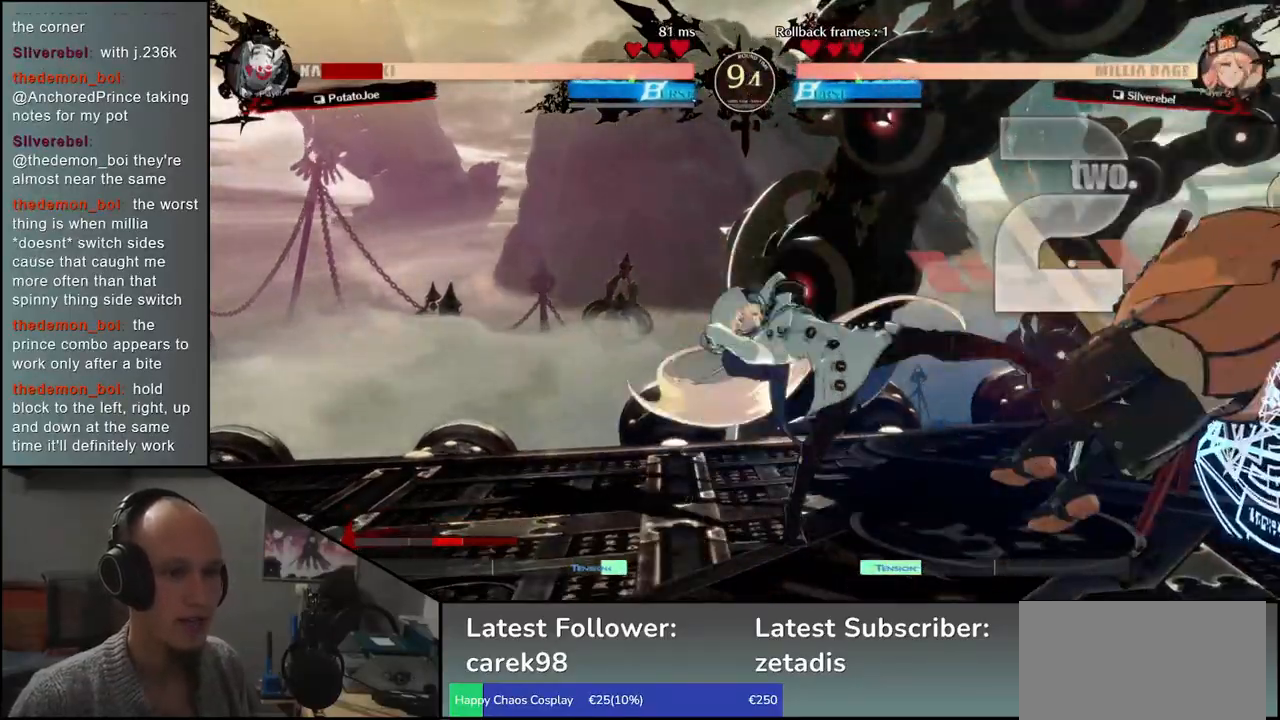
{"buttons": [], "left_stick": "down-right", "events": []}
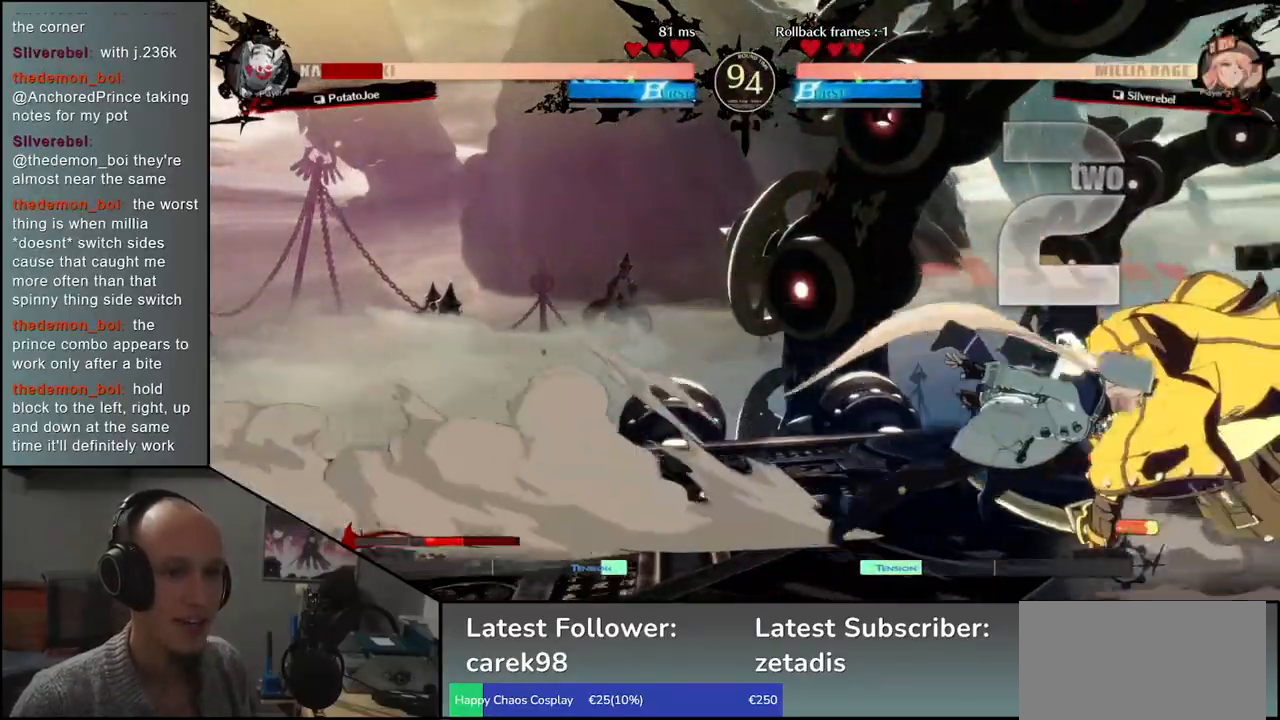
{"buttons": [], "left_stick": "down", "events": [[367, "left_stick", "down"]]}
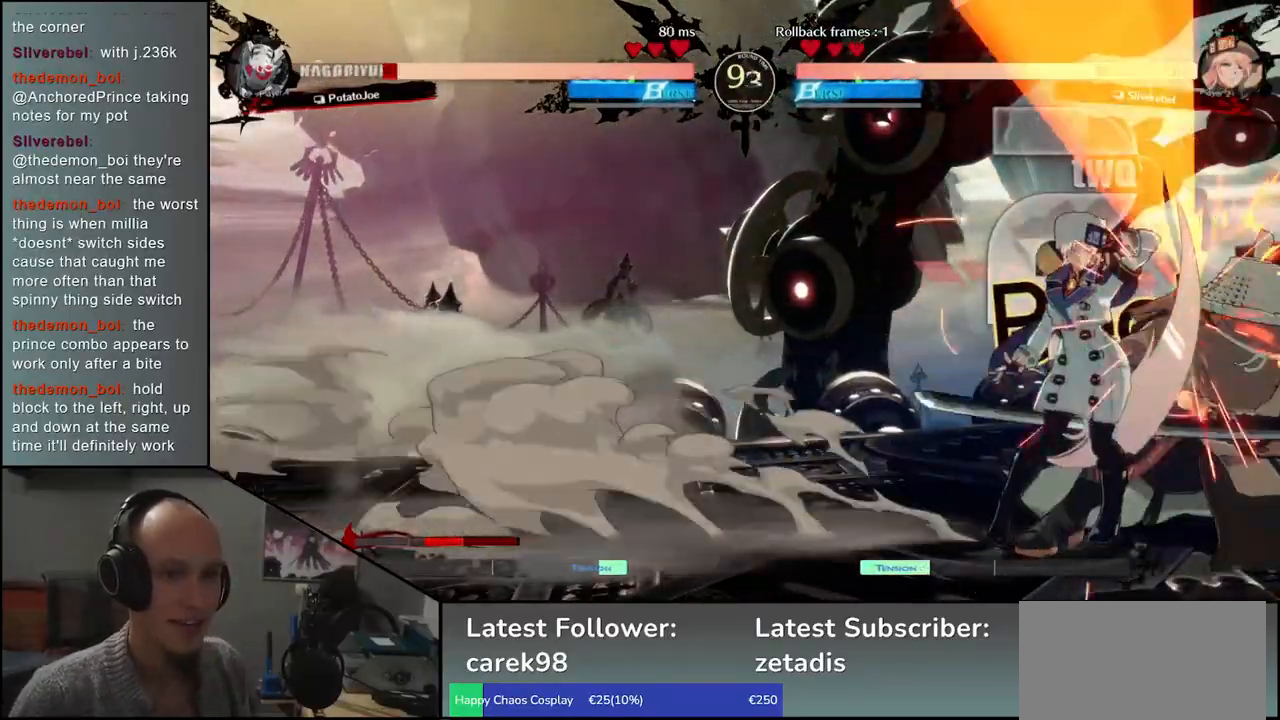
{"buttons": [], "left_stick": "down", "events": [[33, "left_stick", "right"], [50, "L1", "down"], [133, "L1", "up"], [133, "left_stick", "center"], [500, "left_stick", "down"]]}
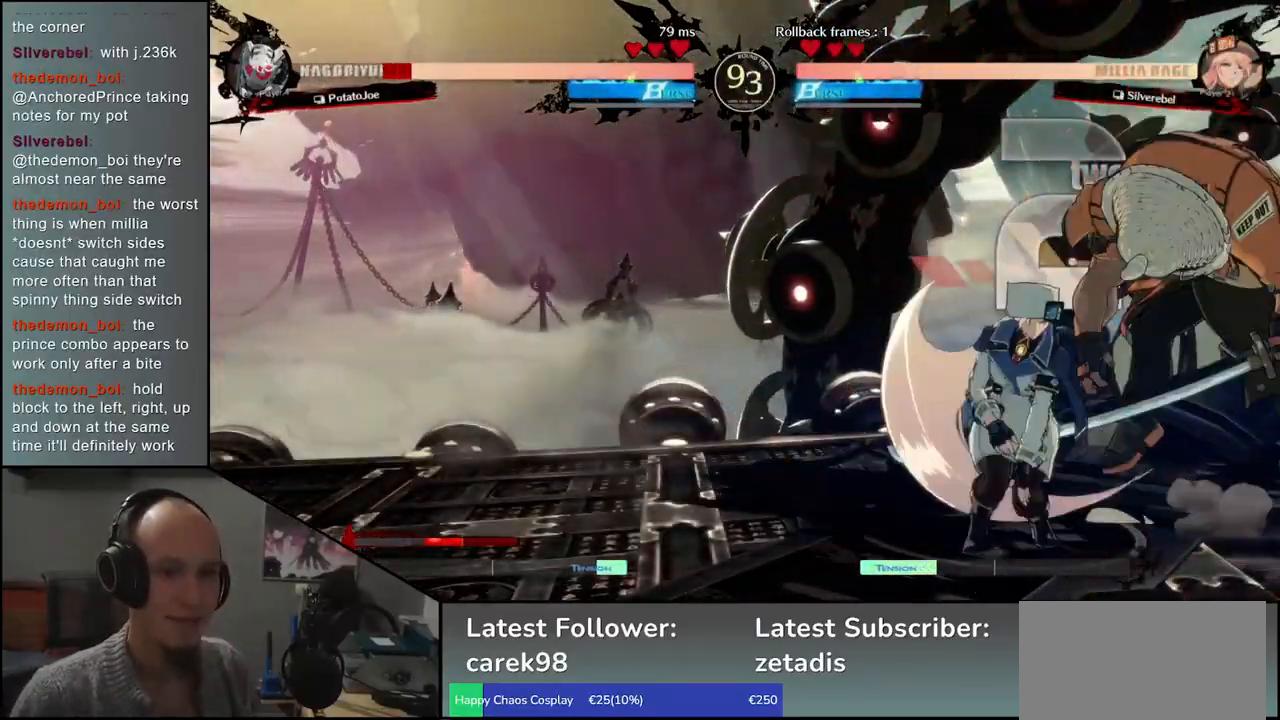
{"buttons": [], "left_stick": "down-right", "events": [[17, "left_stick", "down-right"]]}
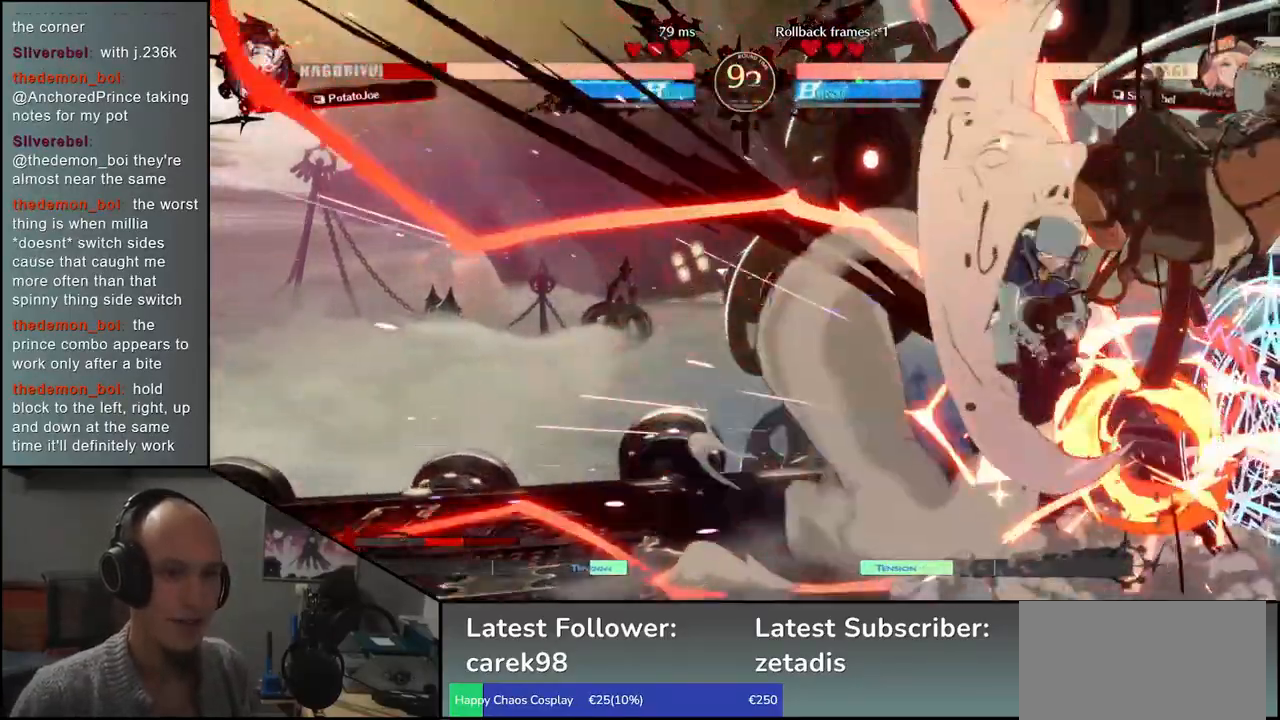
{"buttons": [], "left_stick": "down-right", "events": []}
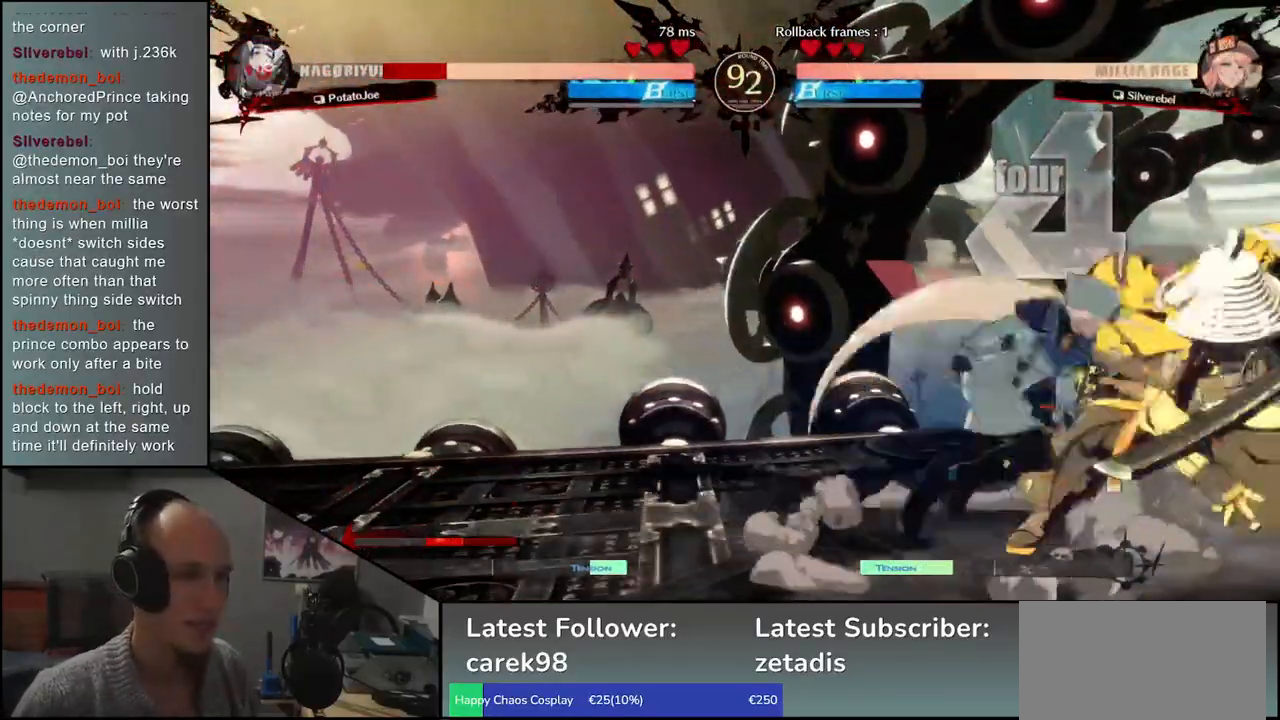
{"buttons": [], "left_stick": "right", "events": [[383, "left_stick", "down-left"], [500, "left_stick", "right"]]}
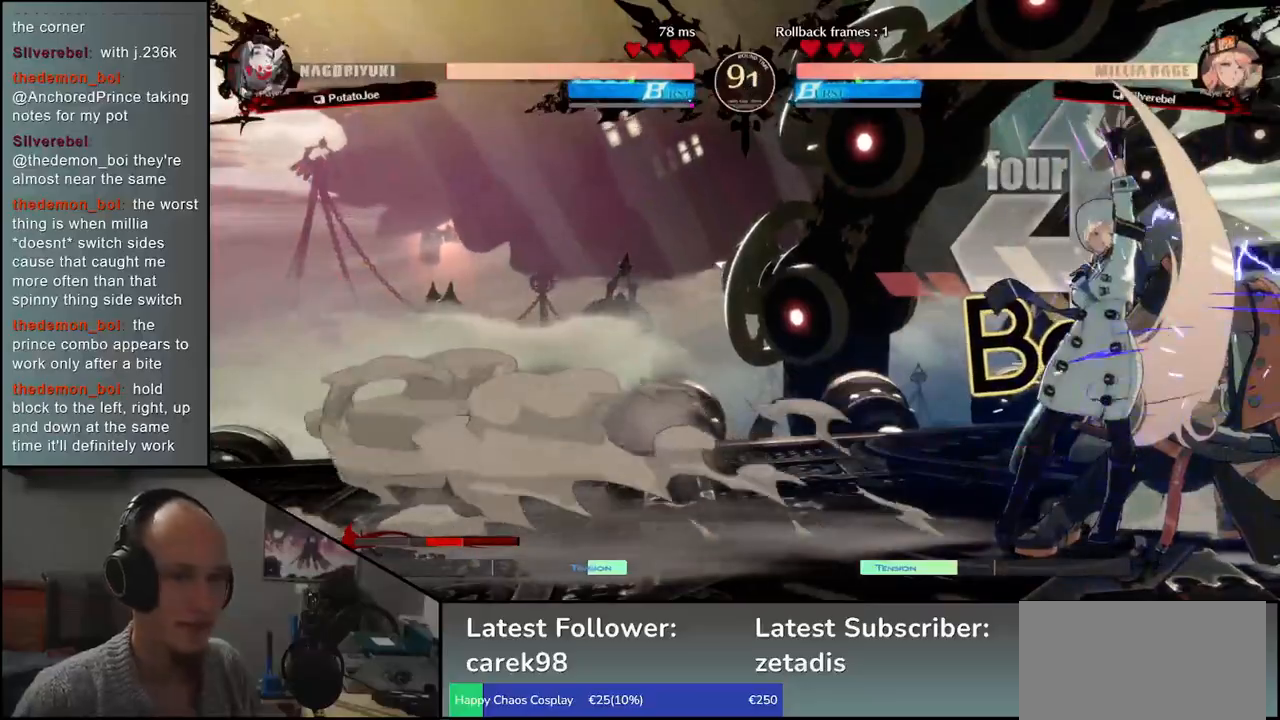
{"buttons": [], "left_stick": "center", "events": [[17, "L1", "down"], [100, "L1", "up"], [117, "left_stick", "center"]]}
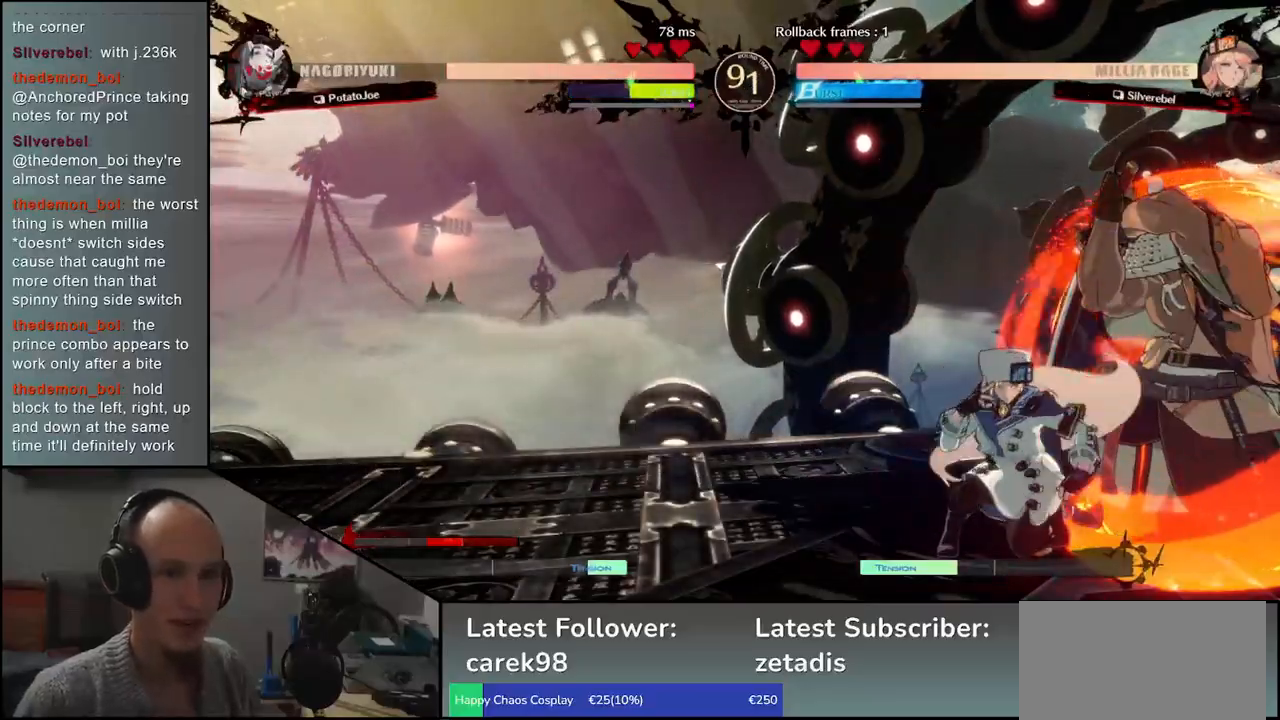
{"buttons": [], "left_stick": "down-right", "events": [[400, "left_stick", "down-right"]]}
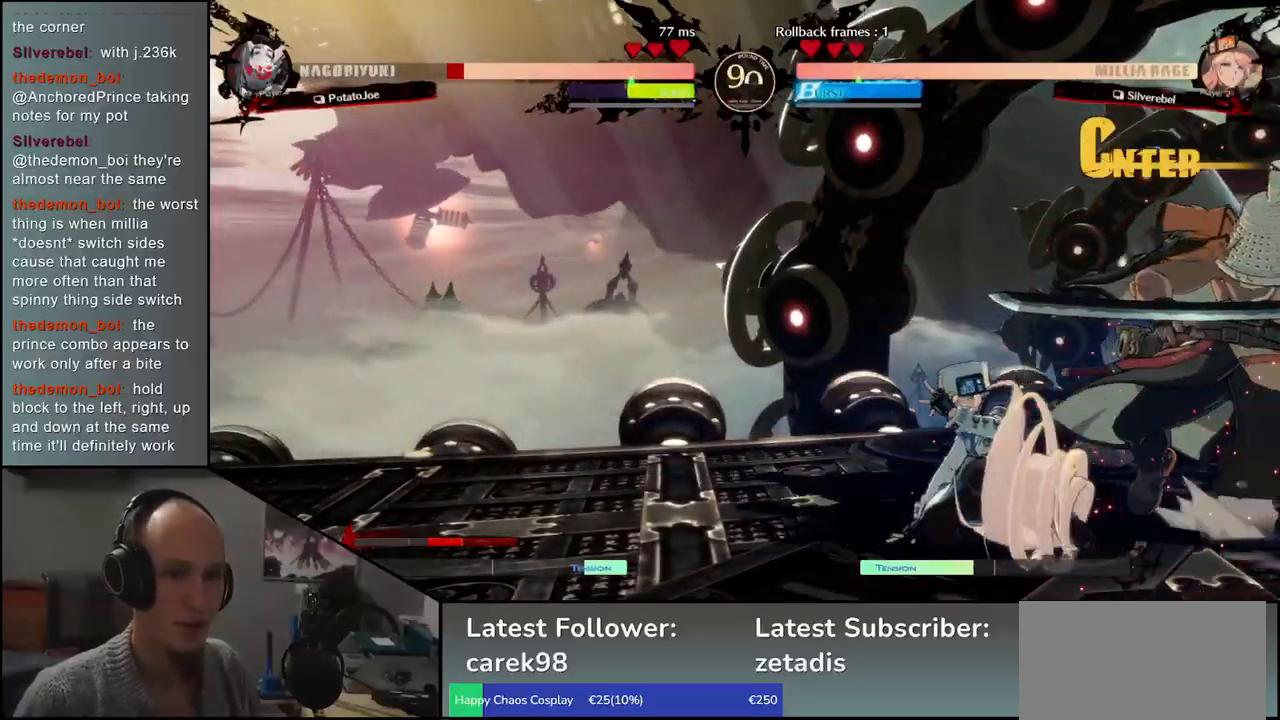
{"buttons": [], "left_stick": "down-right", "events": []}
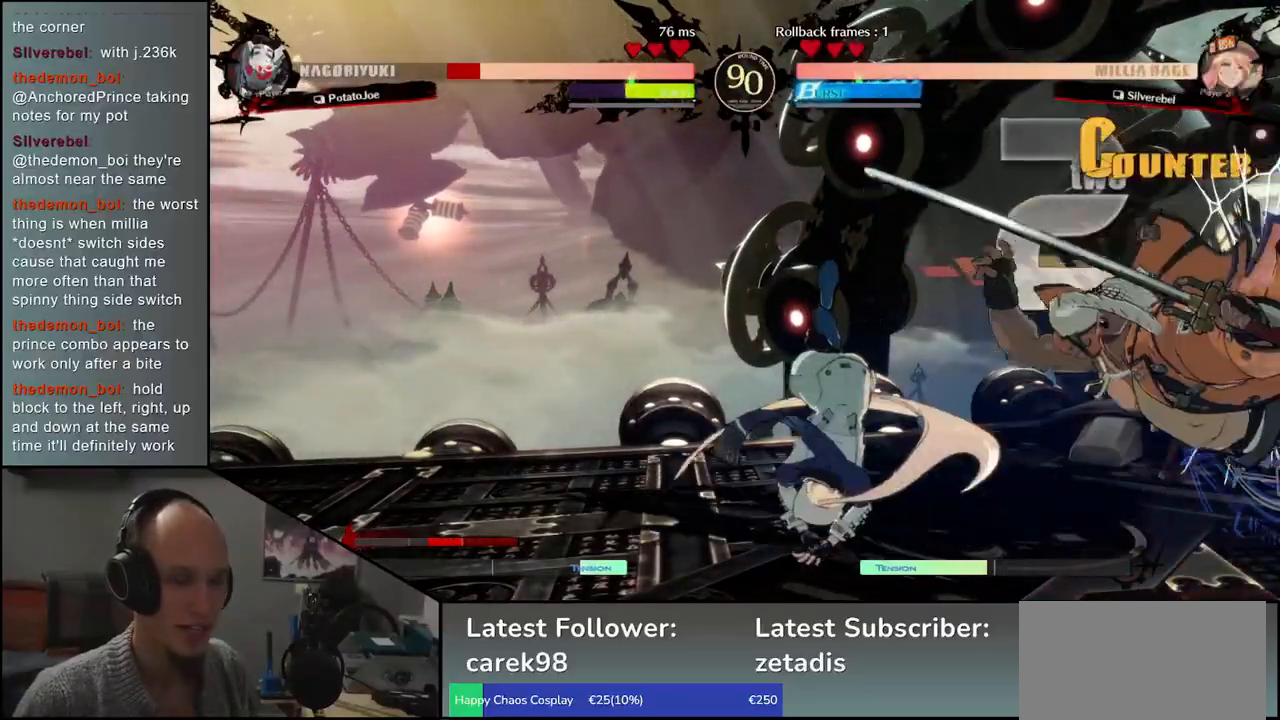
{"buttons": [], "left_stick": "right", "events": [[500, "left_stick", "right"]]}
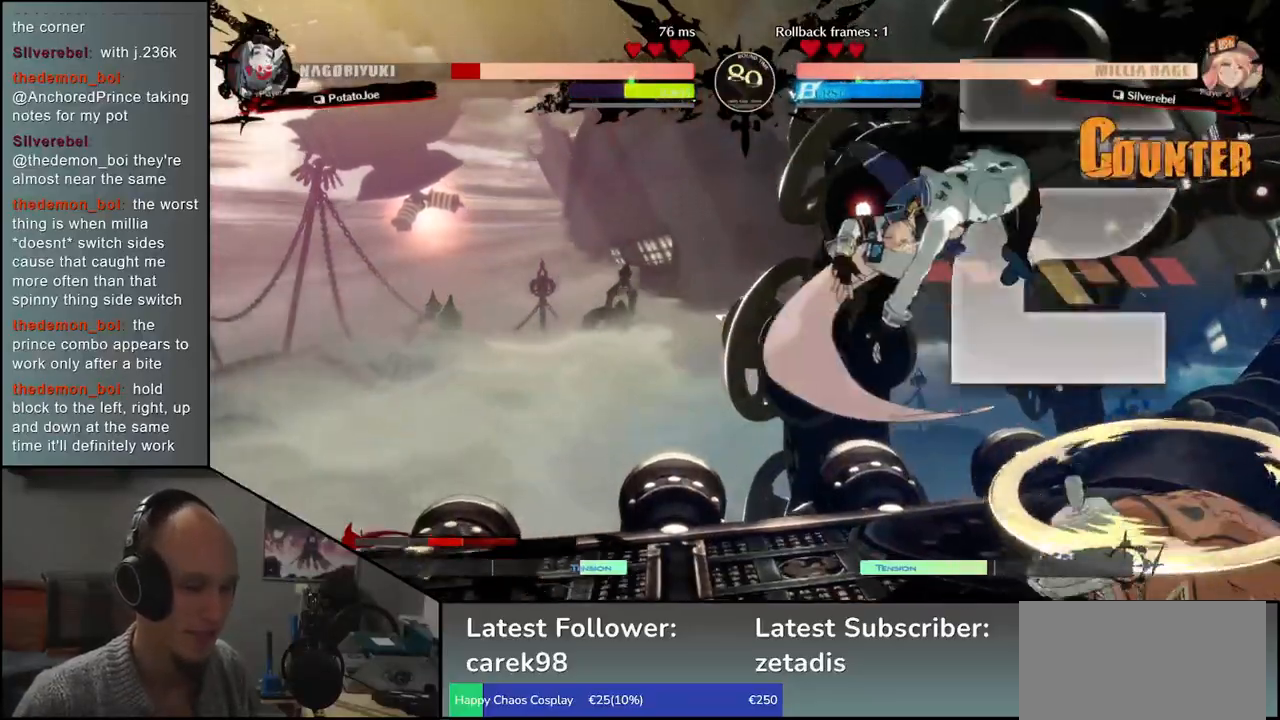
{"buttons": [], "left_stick": "right", "events": []}
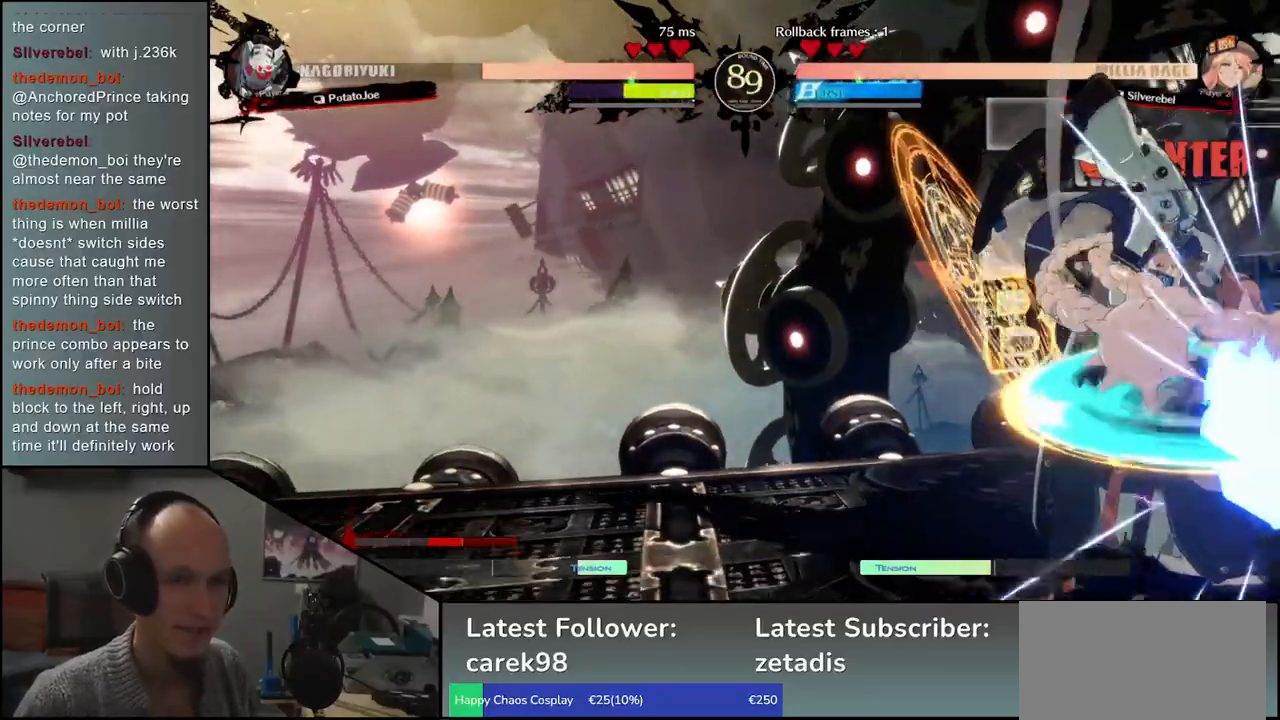
{"buttons": [], "left_stick": "down-right", "events": [[333, "left_stick", "down-right"]]}
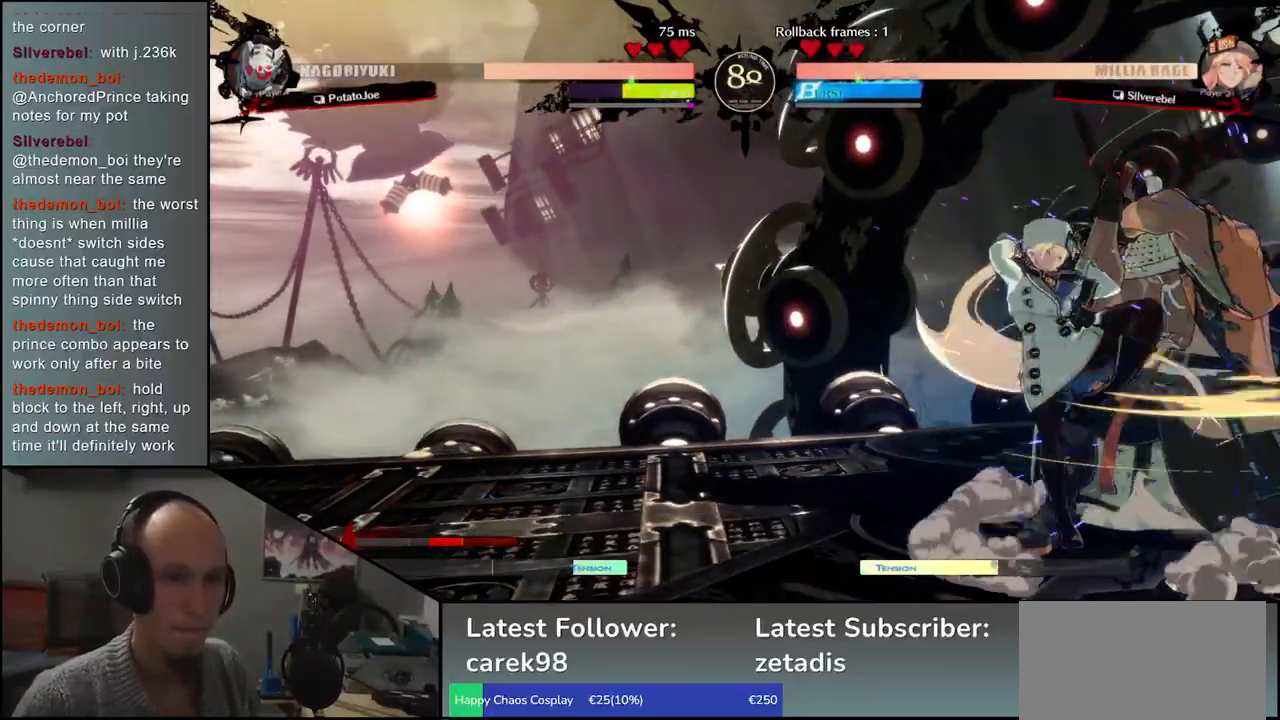
{"buttons": [], "left_stick": "down-right", "events": []}
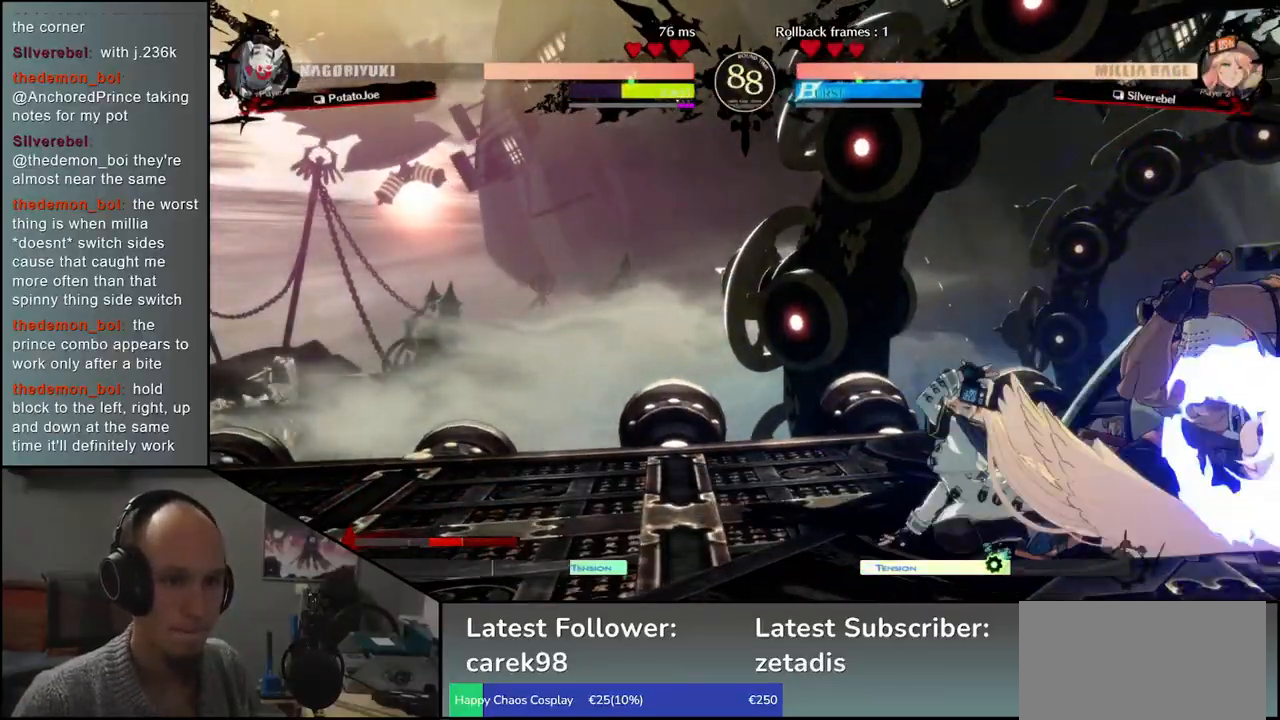
{"buttons": ["L2"], "left_stick": "down-right", "events": [[150, "L2", "down"], [233, "L2", "up"], [333, "L2", "down"], [400, "L2", "up"], [483, "L2", "down"]]}
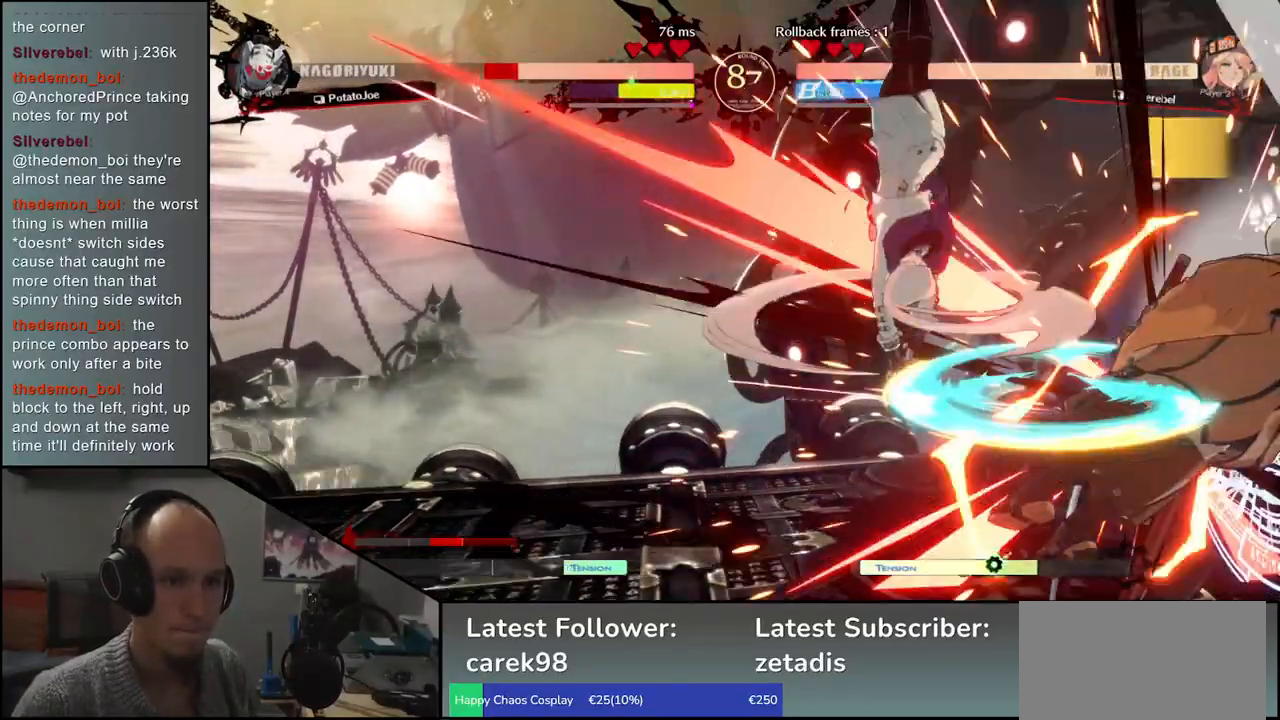
{"buttons": [], "left_stick": "right", "events": [[50, "L2", "up"], [317, "left_stick", "right"]]}
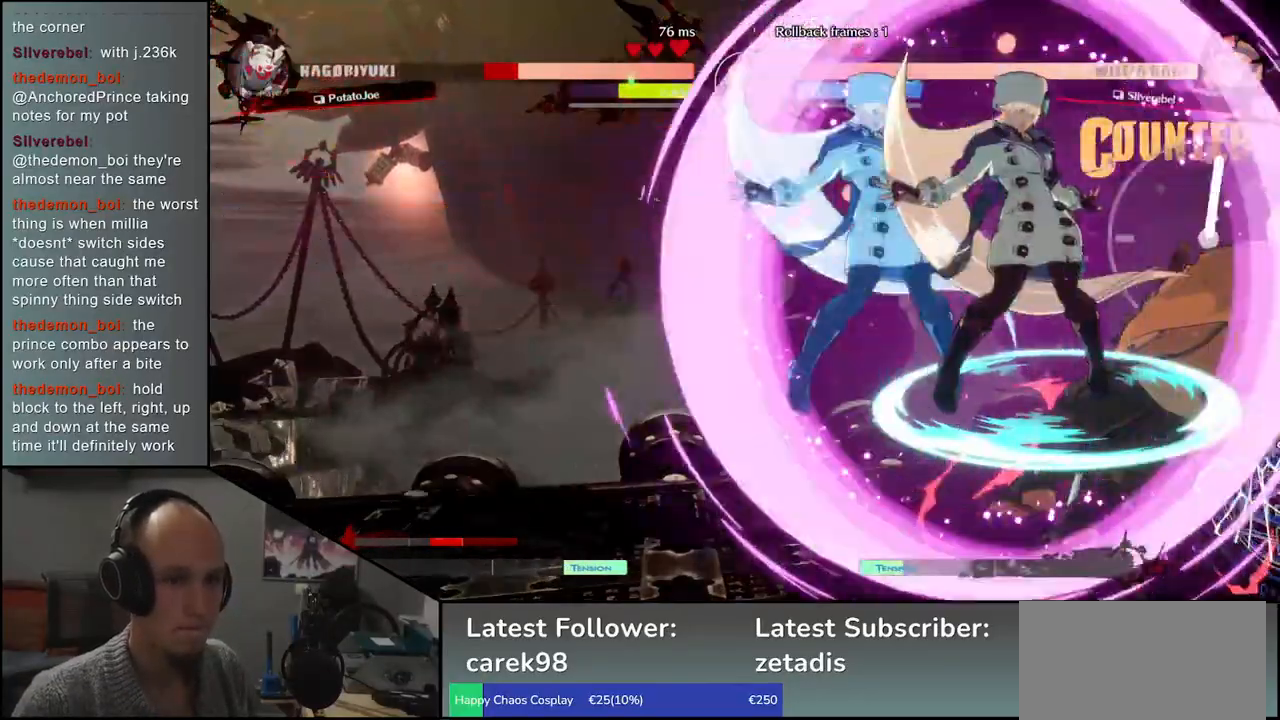
{"buttons": [], "left_stick": "down-right", "events": [[200, "left_stick", "down-right"]]}
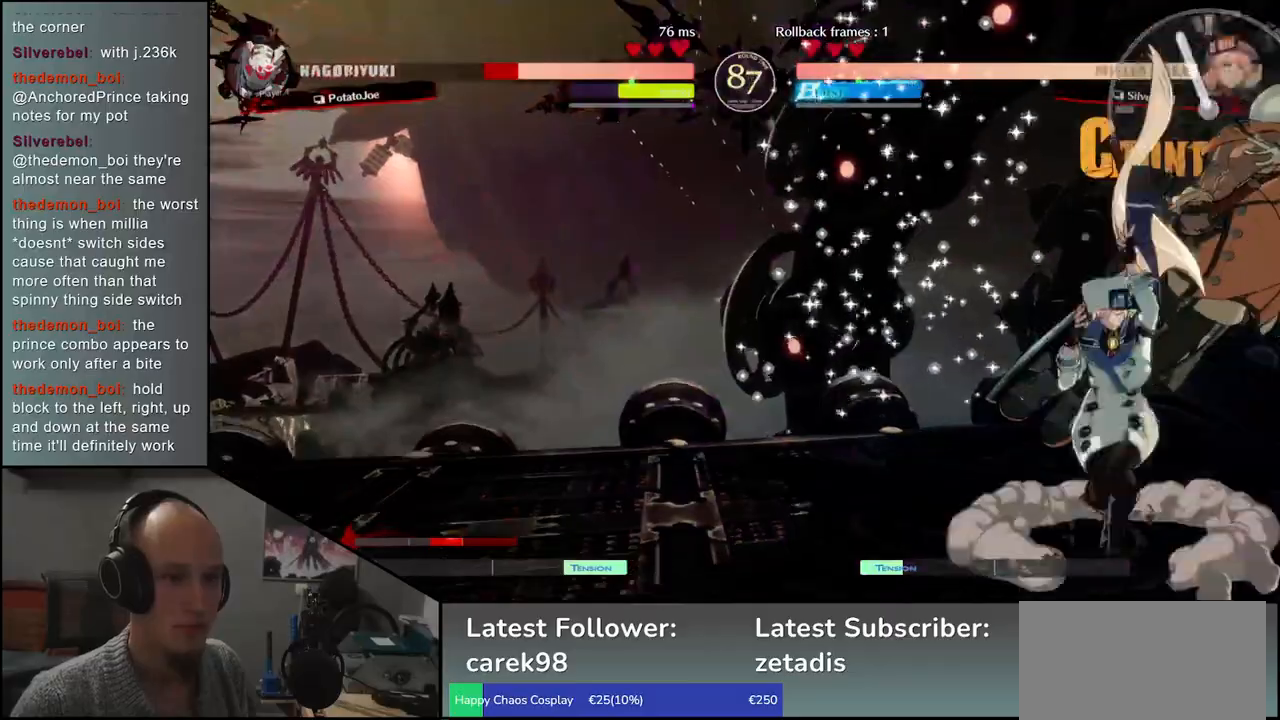
{"buttons": [], "left_stick": "down-right", "events": []}
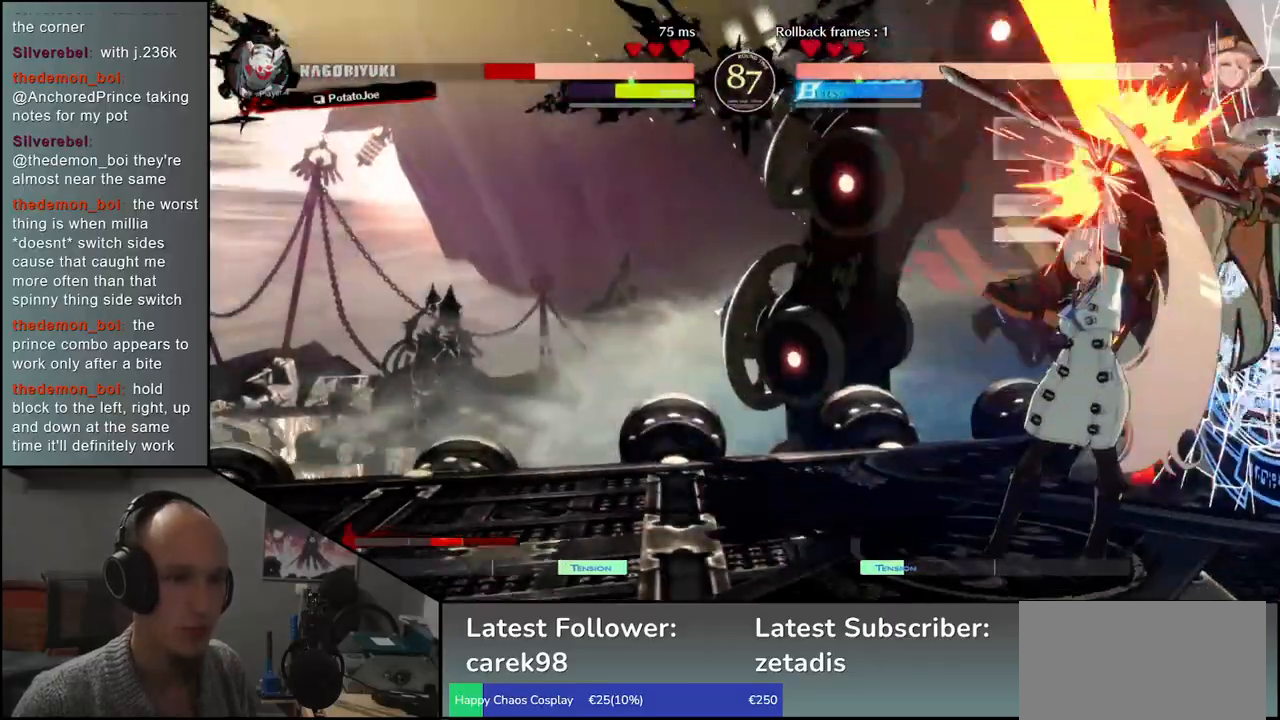
{"buttons": [], "left_stick": "down-right", "events": []}
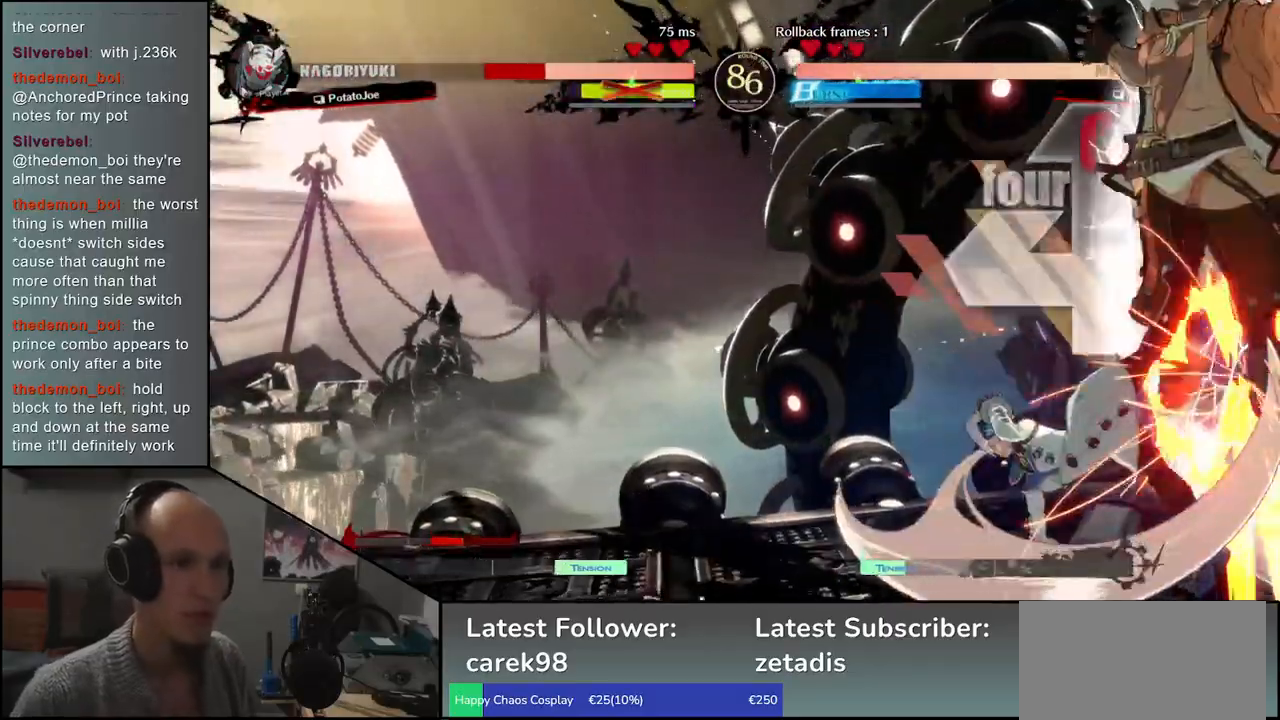
{"buttons": [], "left_stick": "down-right", "events": []}
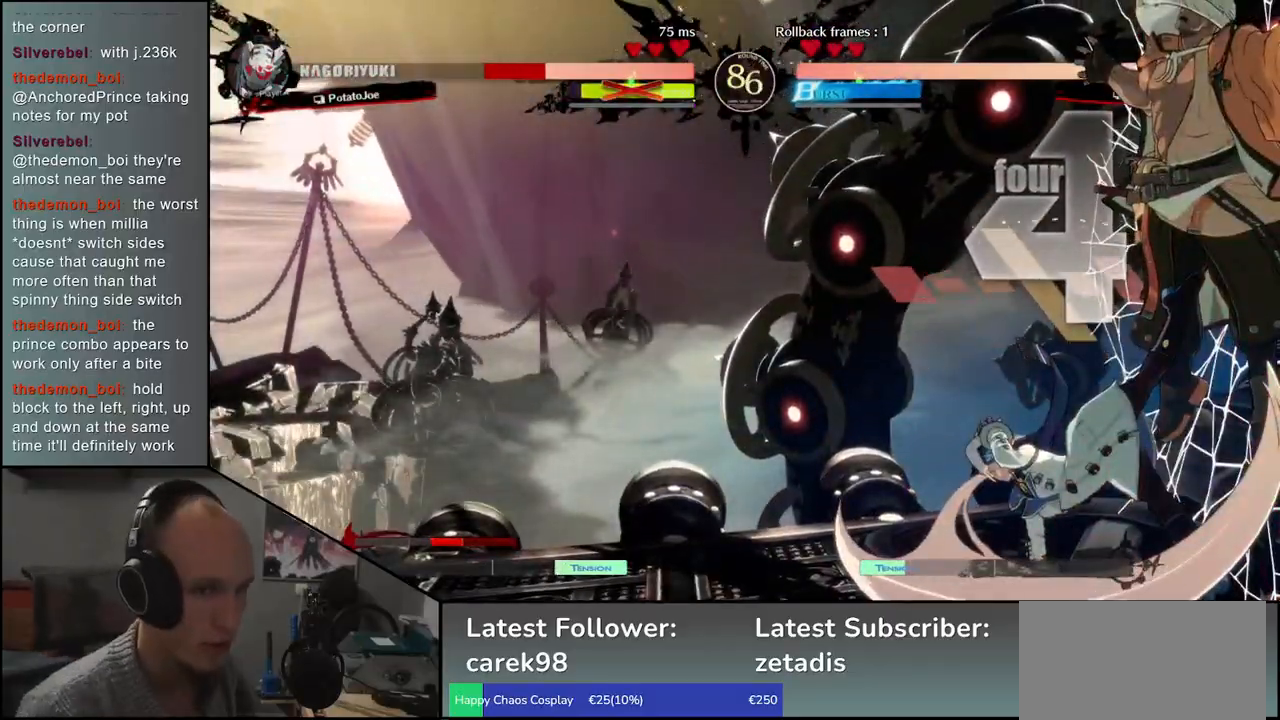
{"buttons": [], "left_stick": "down-right", "events": []}
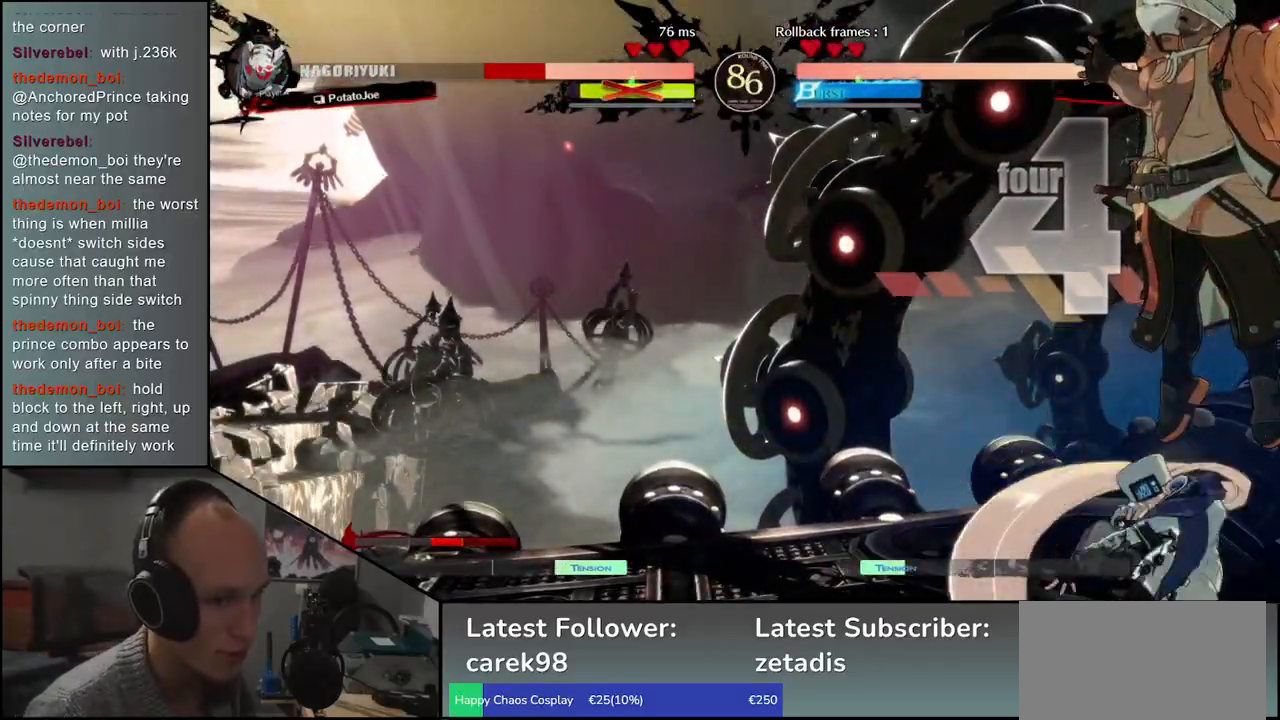
{"buttons": [], "left_stick": "down-right", "events": []}
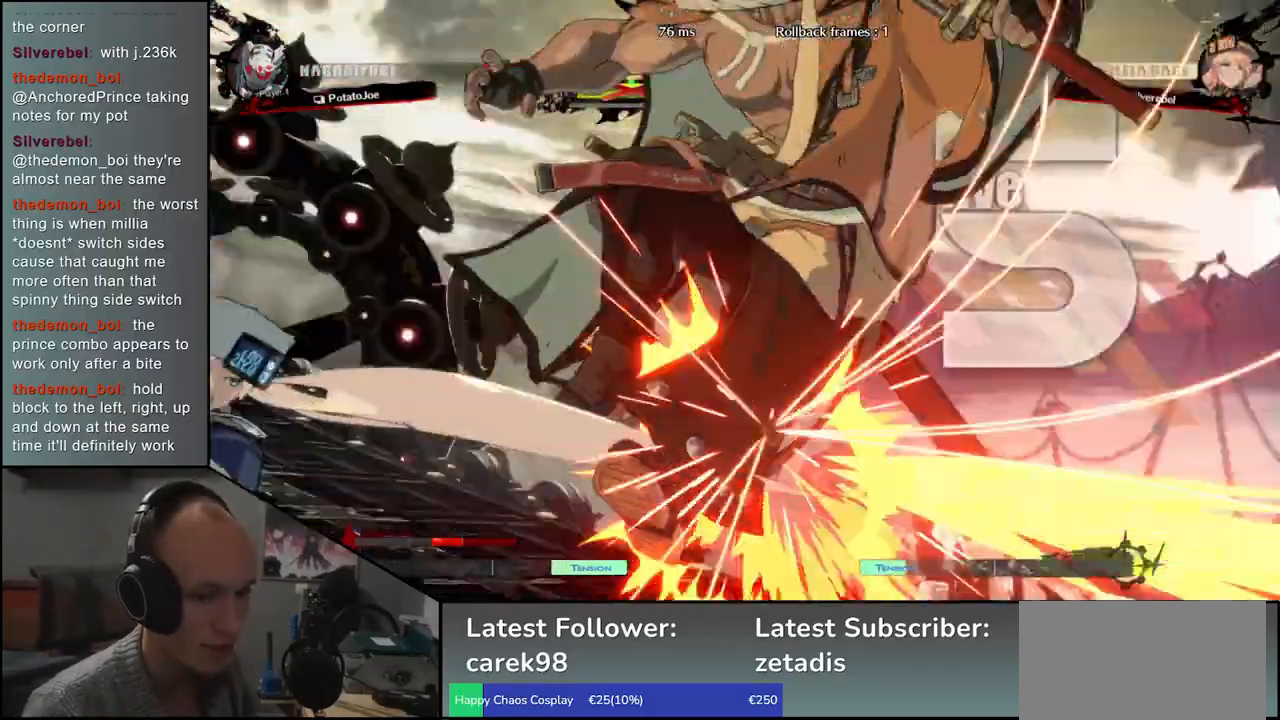
{"buttons": [], "left_stick": "down-right", "events": []}
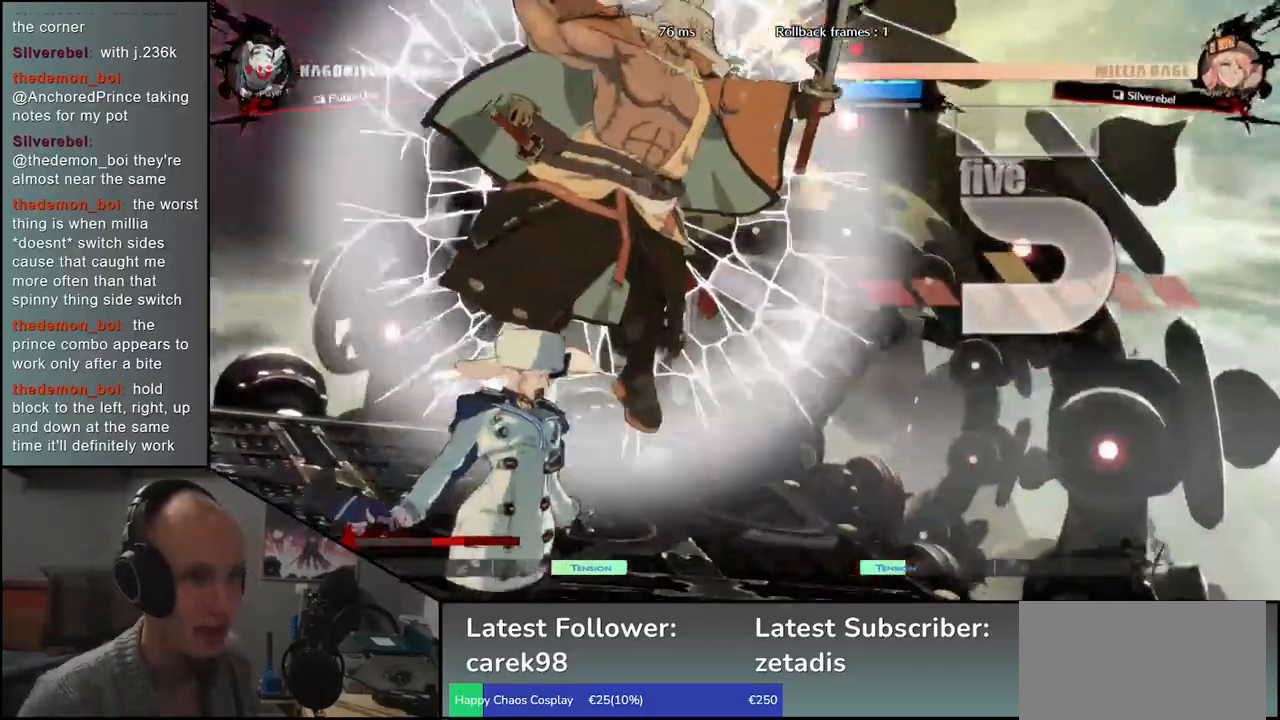
{"buttons": [], "left_stick": "down-right", "events": []}
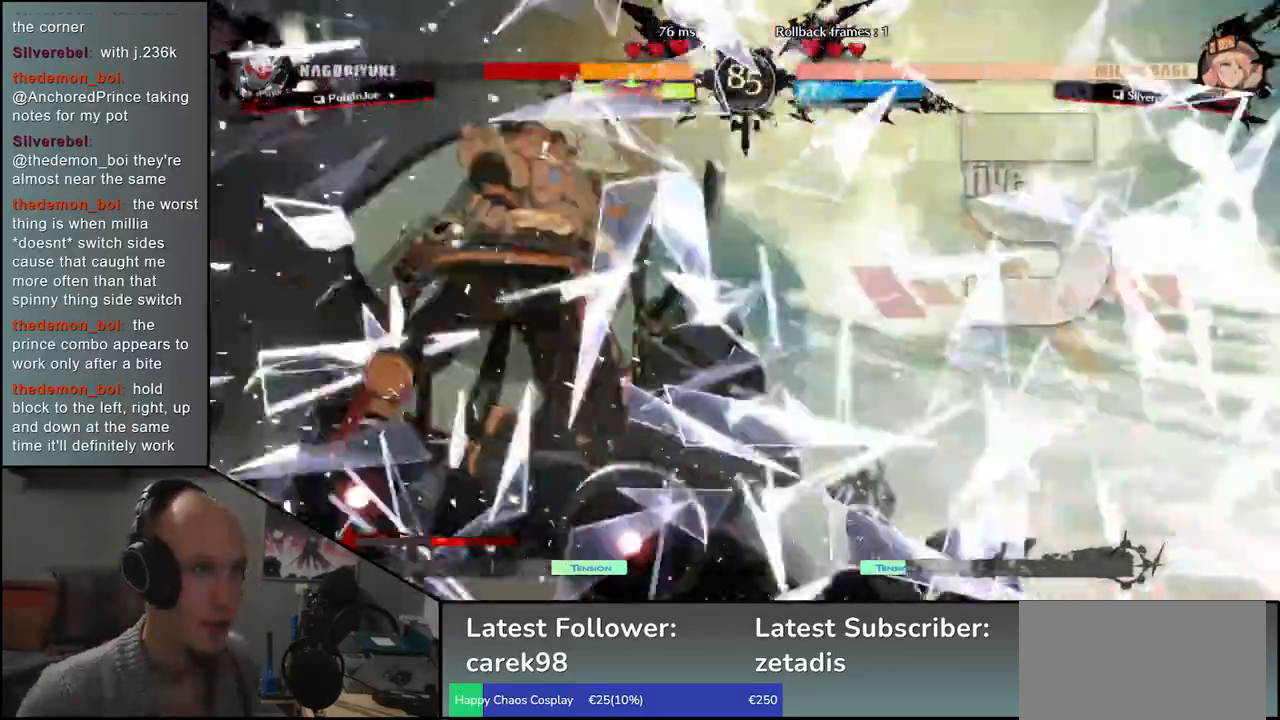
{"buttons": [], "left_stick": "down-right", "events": []}